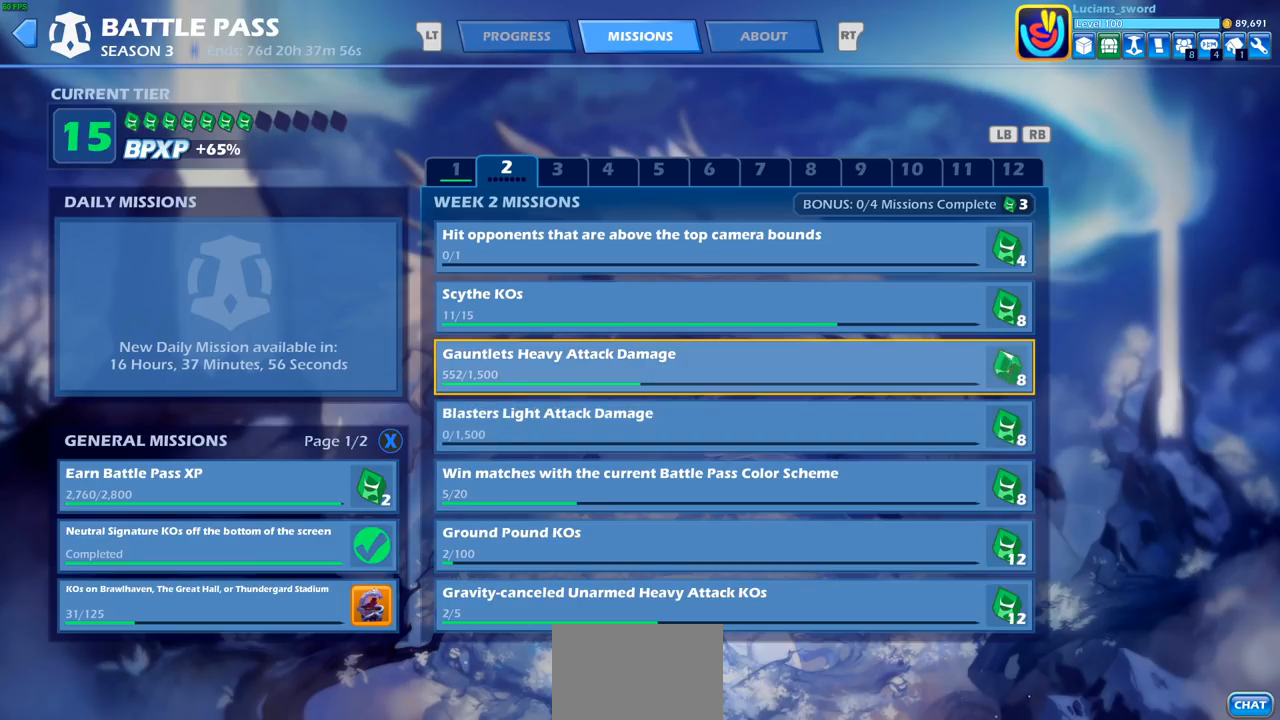
Gameplay with a controller (PlayStation layout); each line is a JSON object with the inputs held at the frame after it. "events" lists button and stick changes between this image and that frame as [ms after this image, input, new state], when the widget could be followed in between.
{"buttons": [], "left_stick": "center", "right_stick": "center", "events": [[17, "DPAD_DOWN", "down"], [83, "DPAD_DOWN", "up"], [183, "DPAD_UP", "down"], [283, "DPAD_UP", "up"], [400, "DPAD_DOWN", "down"], [467, "DPAD_DOWN", "up"]]}
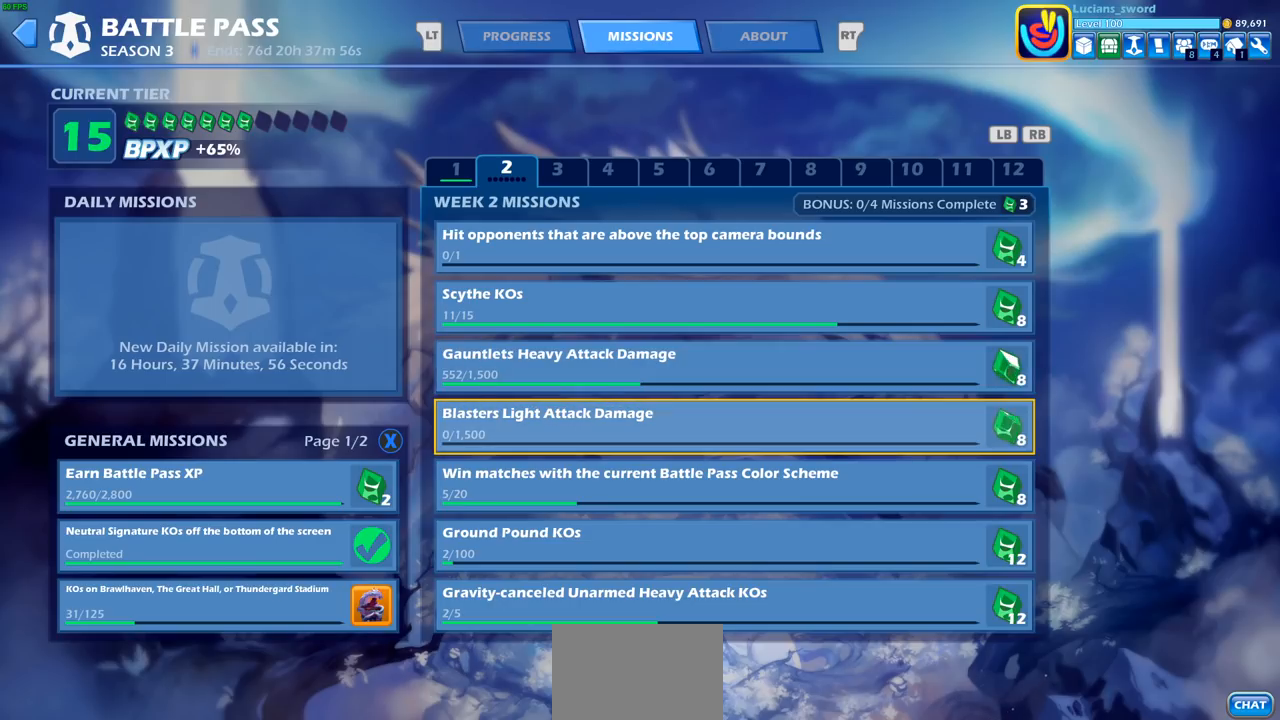
{"buttons": ["DPAD_UP"], "left_stick": "center", "right_stick": "center", "events": [[83, "DPAD_UP", "down"], [183, "DPAD_UP", "up"], [317, "DPAD_DOWN", "down"], [367, "DPAD_DOWN", "up"], [500, "DPAD_UP", "down"]]}
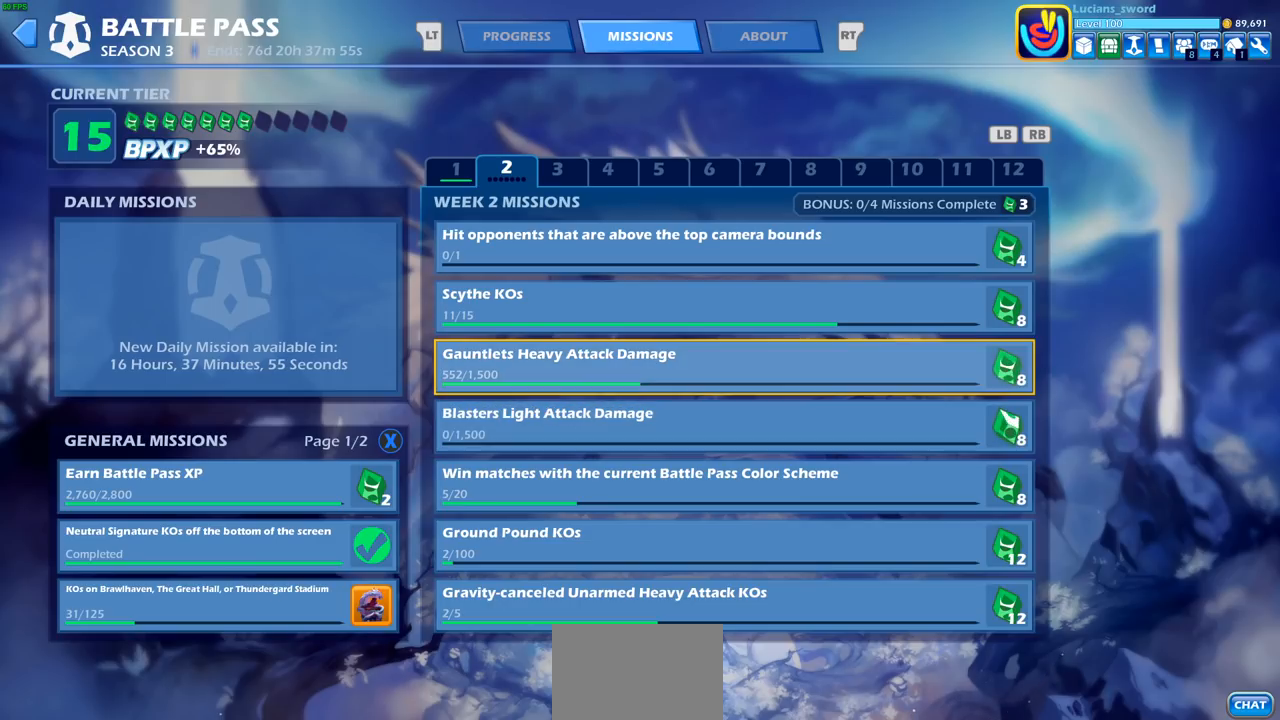
{"buttons": [], "left_stick": "center", "right_stick": "center", "events": [[83, "DPAD_UP", "up"], [250, "DPAD_DOWN", "down"], [317, "DPAD_DOWN", "up"]]}
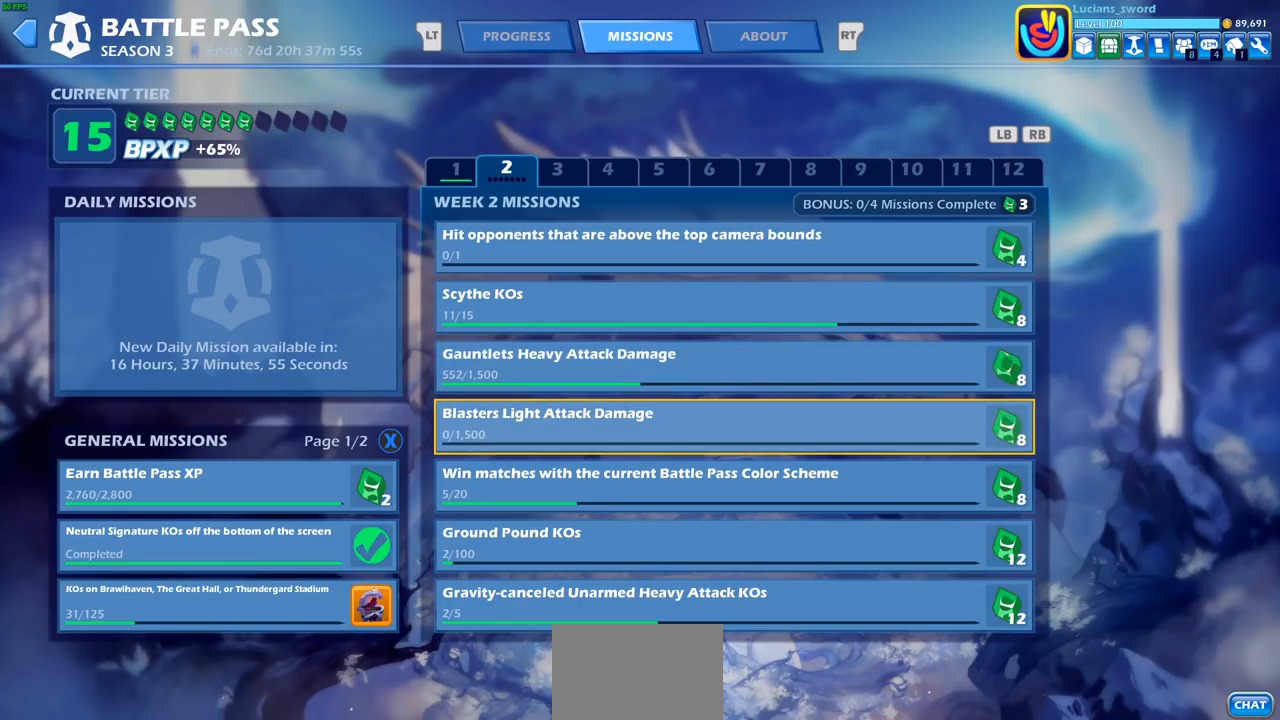
{"buttons": [], "left_stick": "center", "right_stick": "center", "events": [[17, "DPAD_UP", "down"], [50, "DPAD_UP", "up"], [233, "DPAD_DOWN", "down"], [317, "DPAD_DOWN", "up"]]}
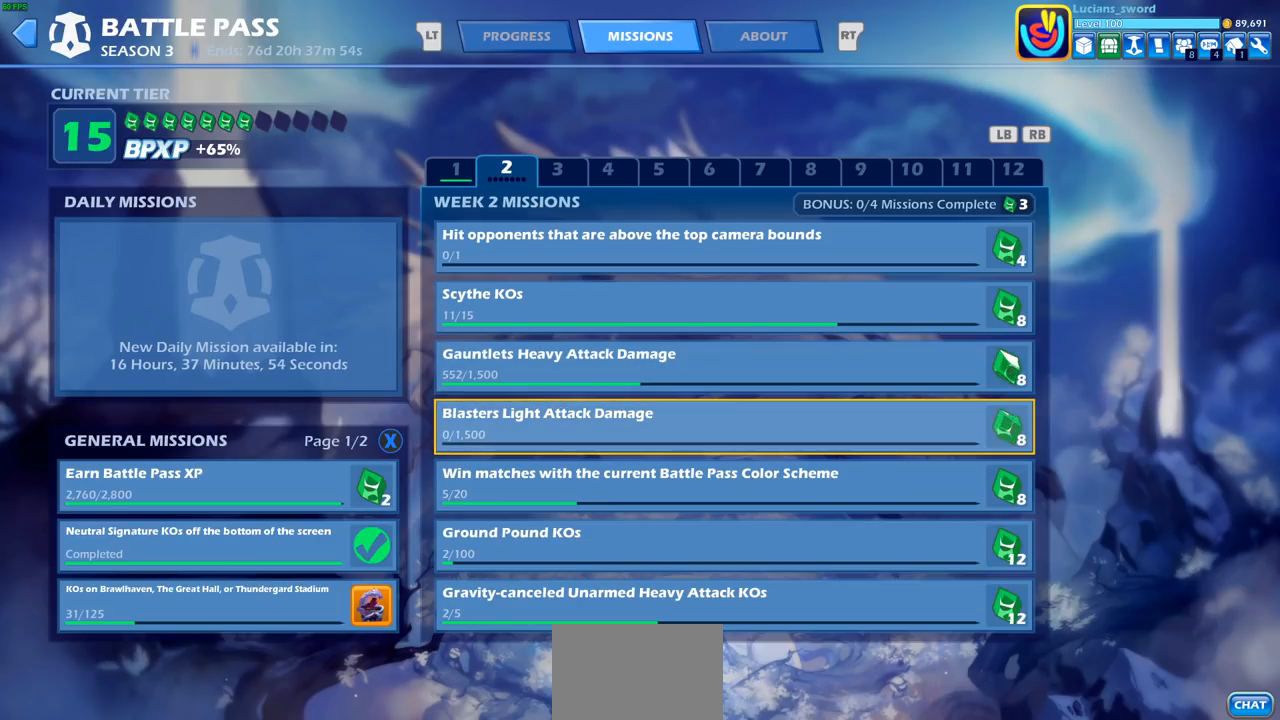
{"buttons": ["DPAD_DOWN"], "left_stick": "center", "right_stick": "center", "events": [[33, "DPAD_UP", "down"], [133, "DPAD_UP", "up"], [433, "DPAD_DOWN", "down"]]}
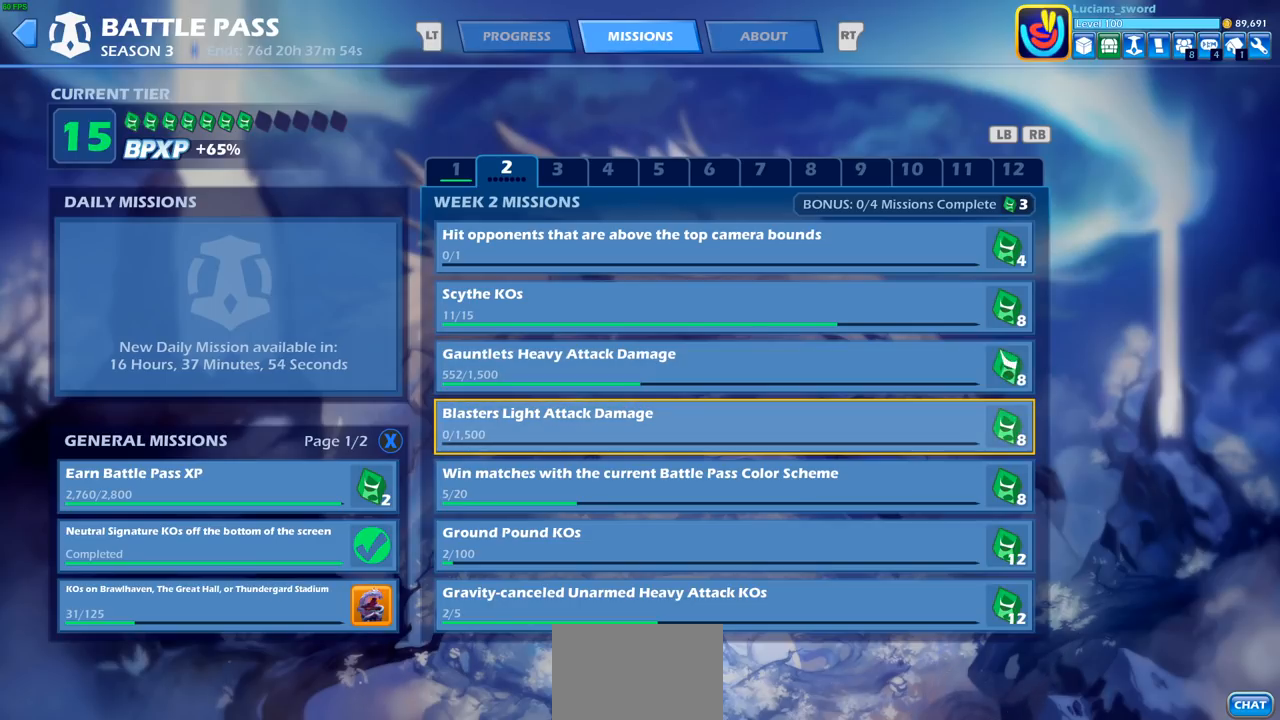
{"buttons": ["DPAD_DOWN"], "left_stick": "center", "right_stick": "center", "events": [[17, "DPAD_DOWN", "up"], [200, "DPAD_UP", "down"], [300, "DPAD_UP", "up"], [433, "DPAD_DOWN", "down"]]}
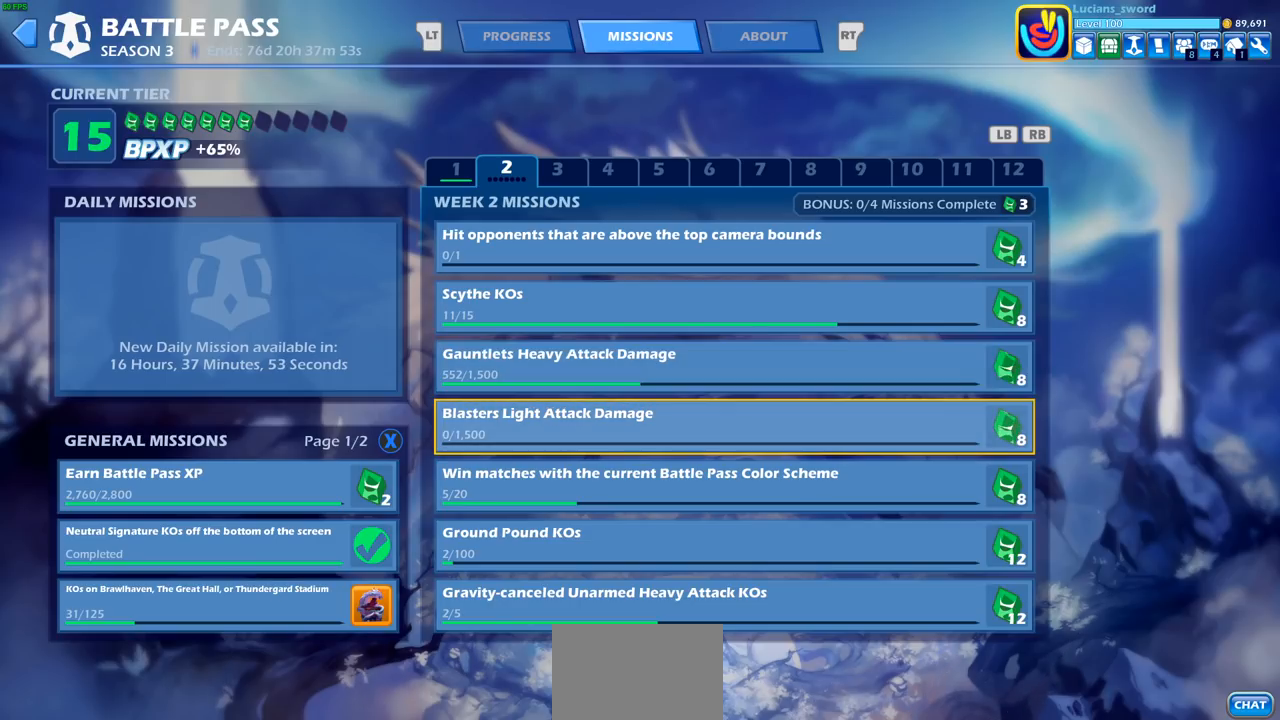
{"buttons": [], "left_stick": "center", "right_stick": "center", "events": [[33, "DPAD_DOWN", "up"], [133, "DPAD_UP", "down"], [217, "DPAD_UP", "up"], [367, "DPAD_DOWN", "down"], [450, "DPAD_DOWN", "up"]]}
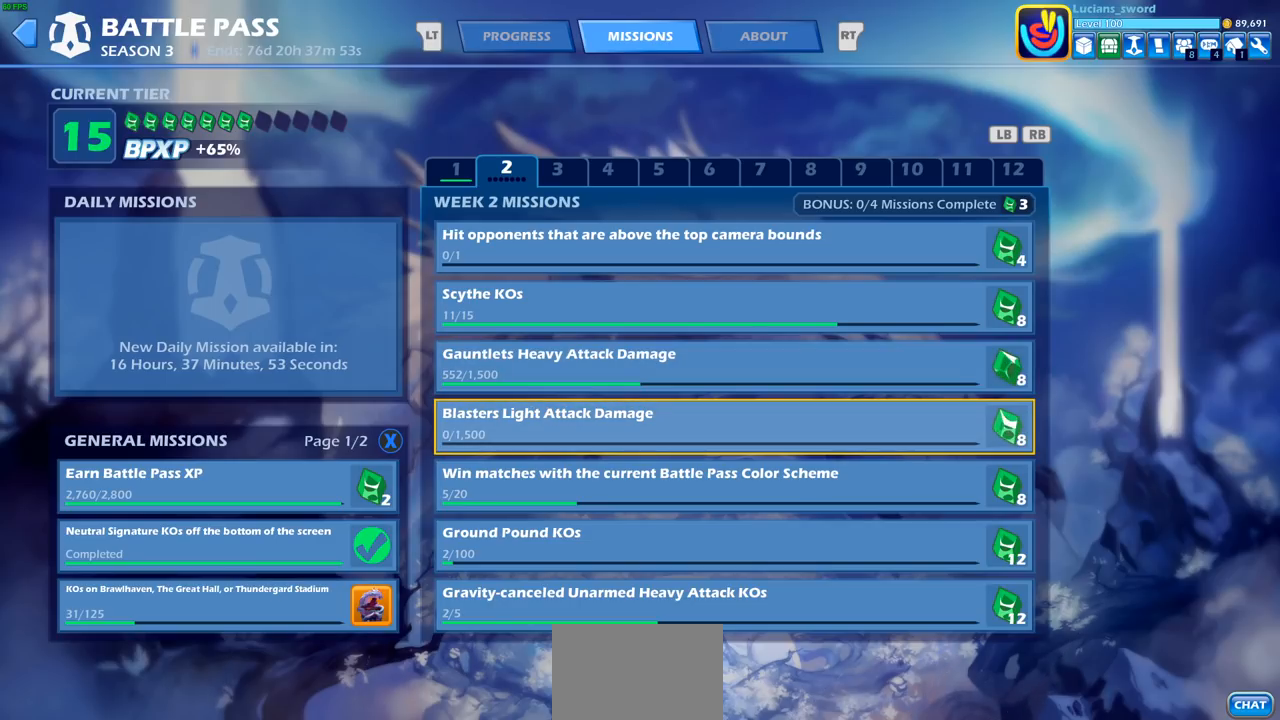
{"buttons": ["DPAD_DOWN"], "left_stick": "center", "right_stick": "center", "events": [[433, "DPAD_DOWN", "down"]]}
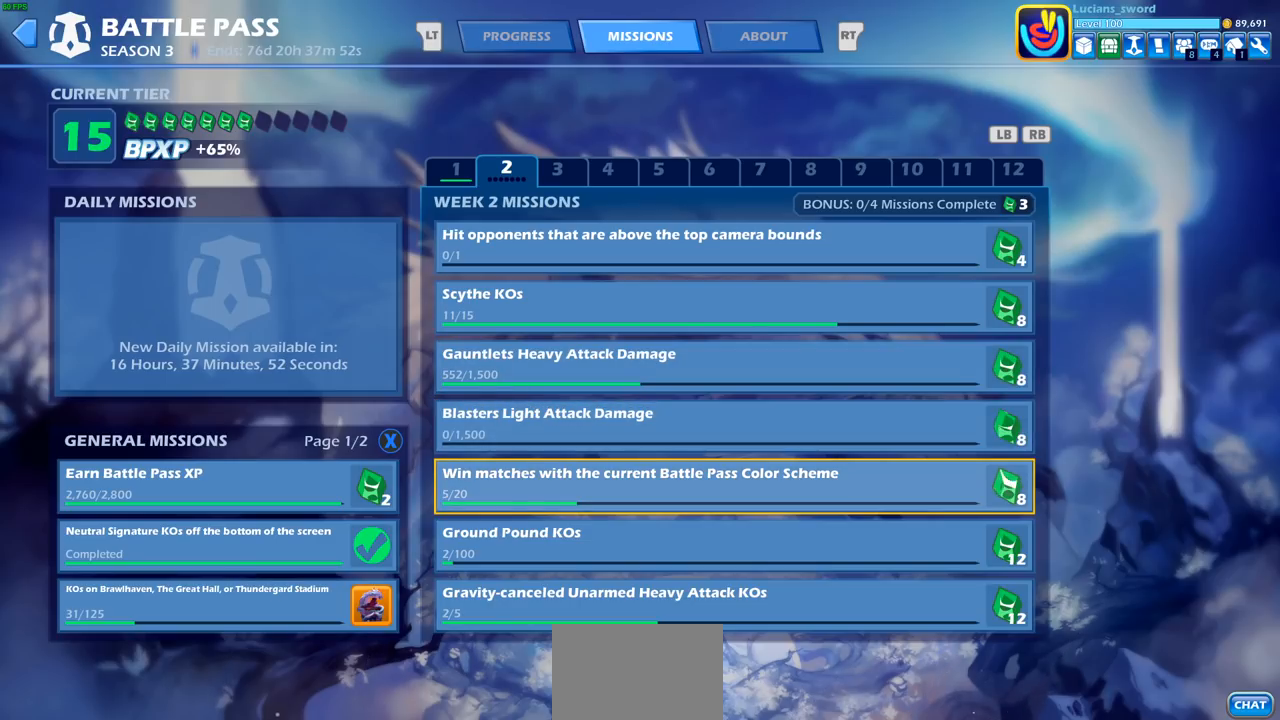
{"buttons": [], "left_stick": "center", "right_stick": "center", "events": [[33, "DPAD_DOWN", "up"]]}
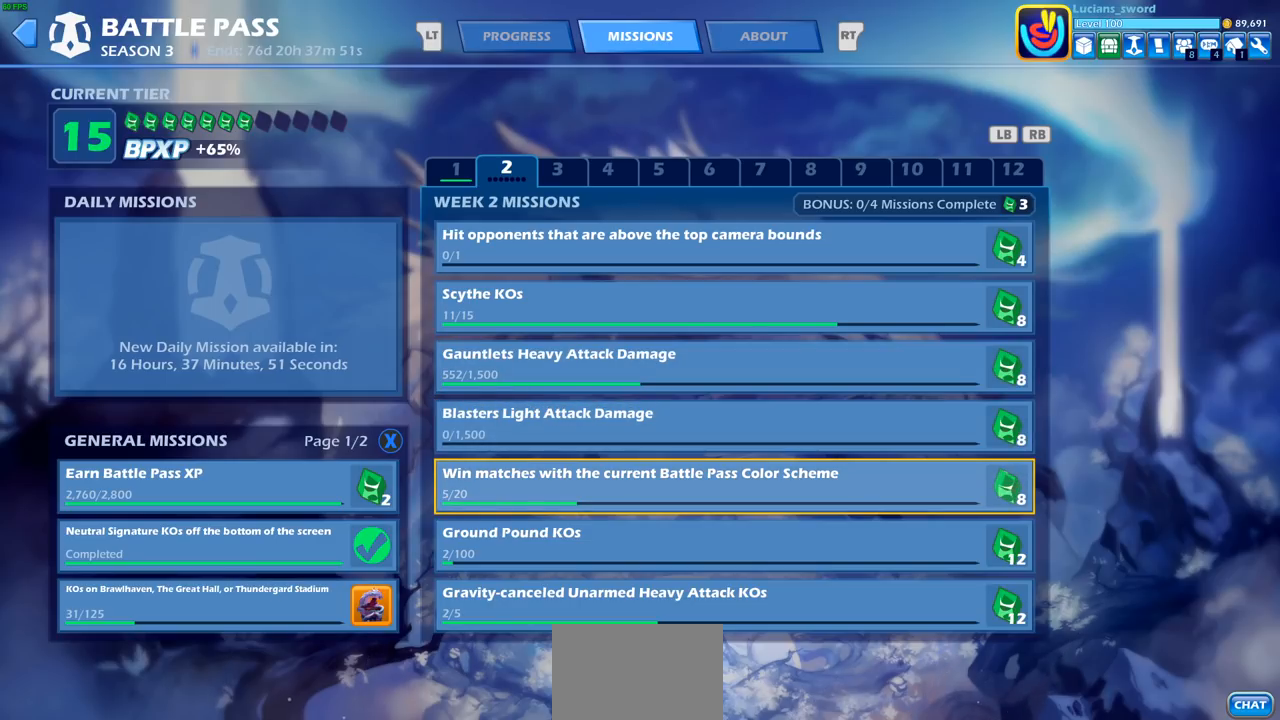
{"buttons": [], "left_stick": "center", "right_stick": "center", "events": []}
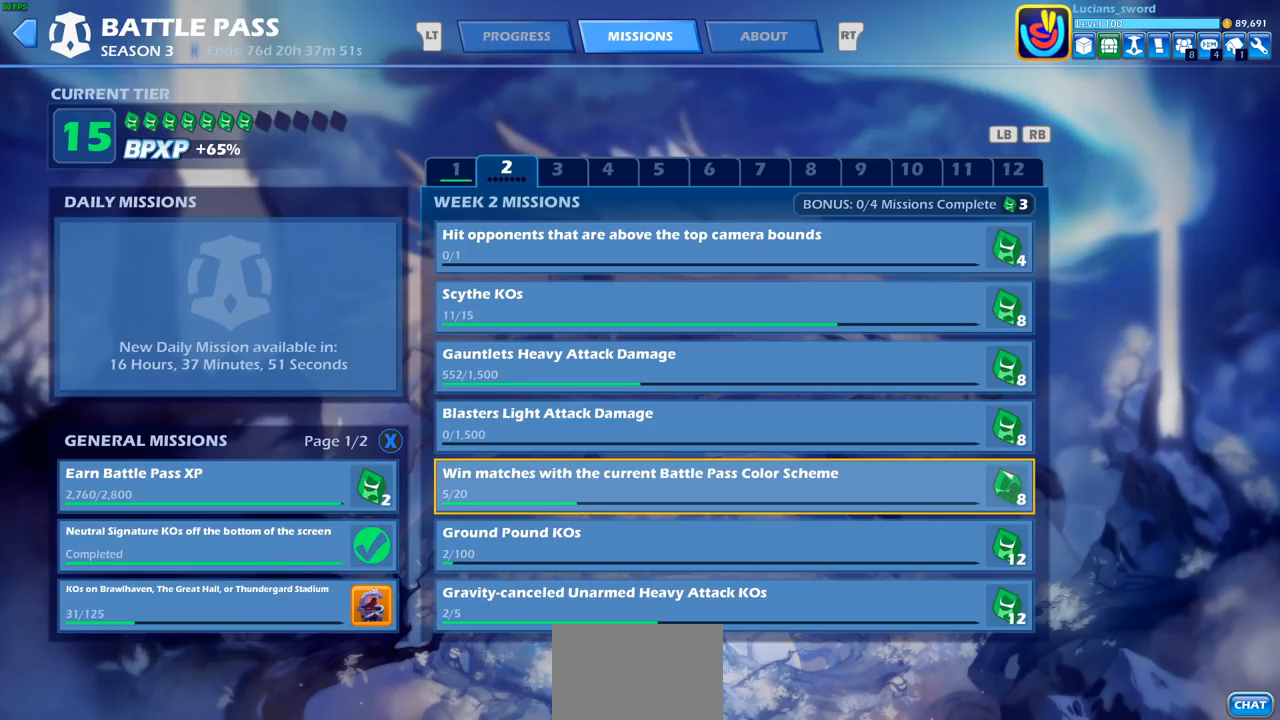
{"buttons": [], "left_stick": "center", "right_stick": "center", "events": []}
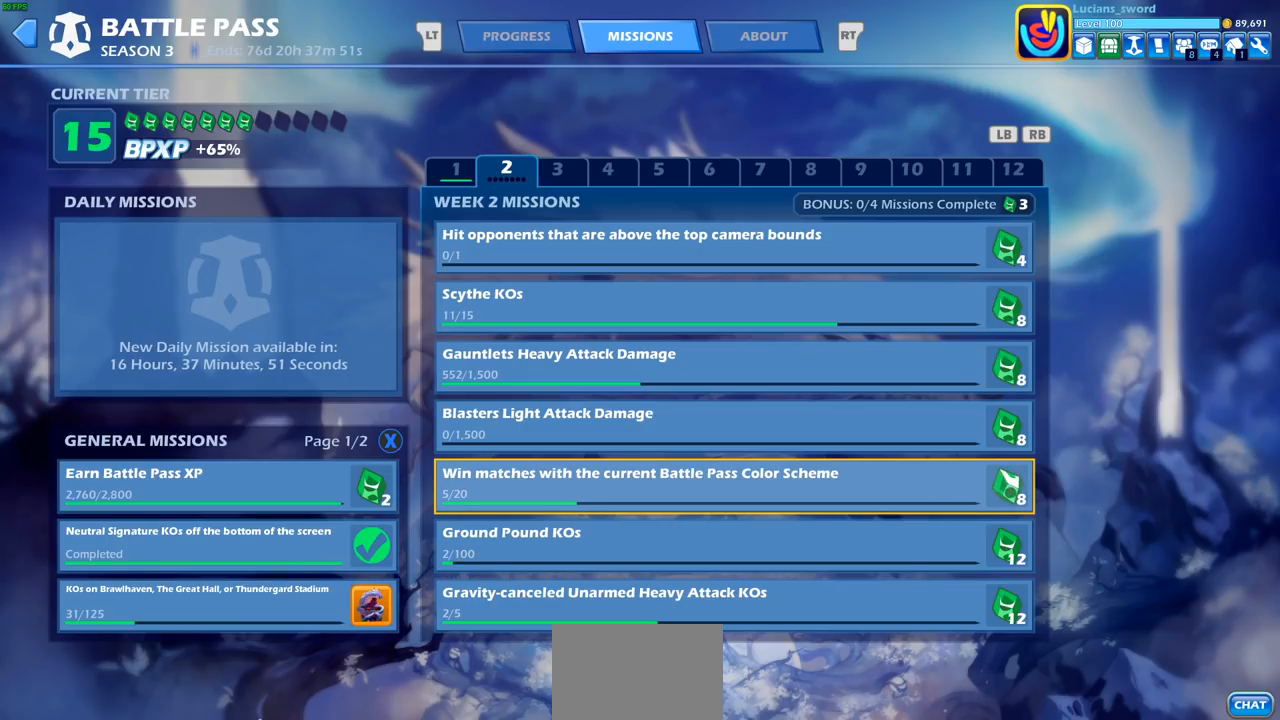
{"buttons": [], "left_stick": "center", "right_stick": "center", "events": []}
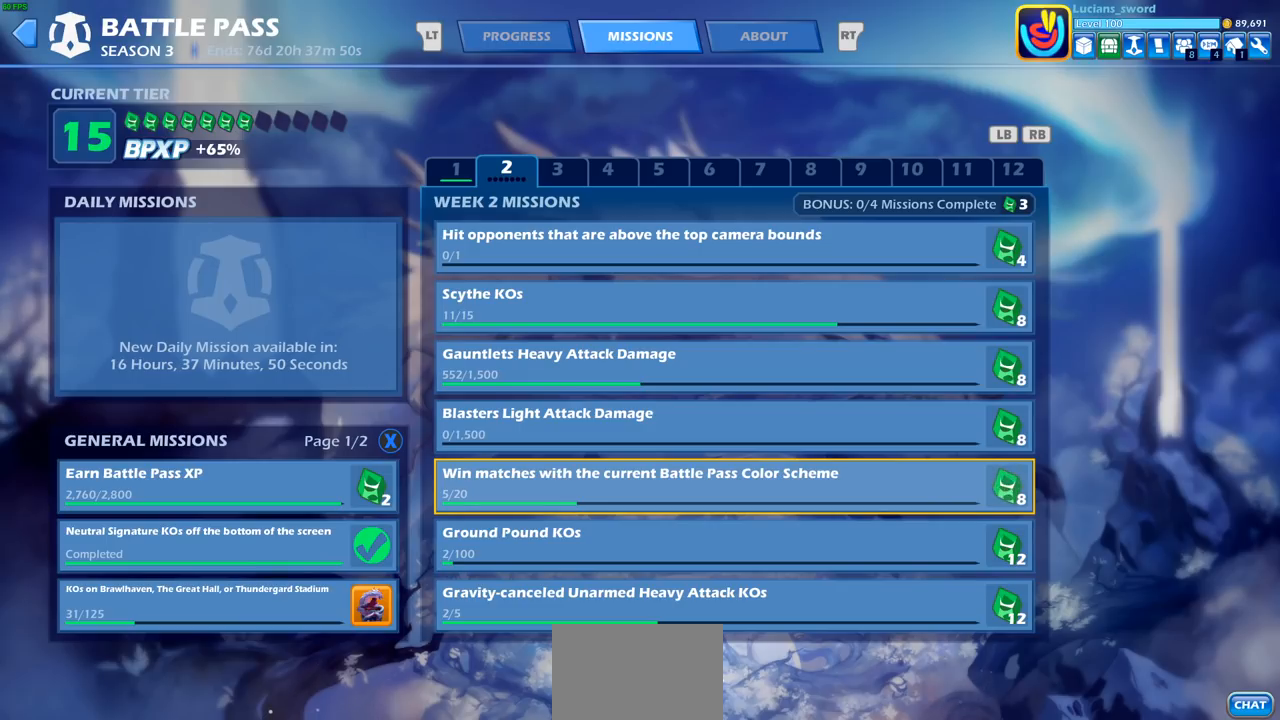
{"buttons": [], "left_stick": "center", "right_stick": "center", "events": []}
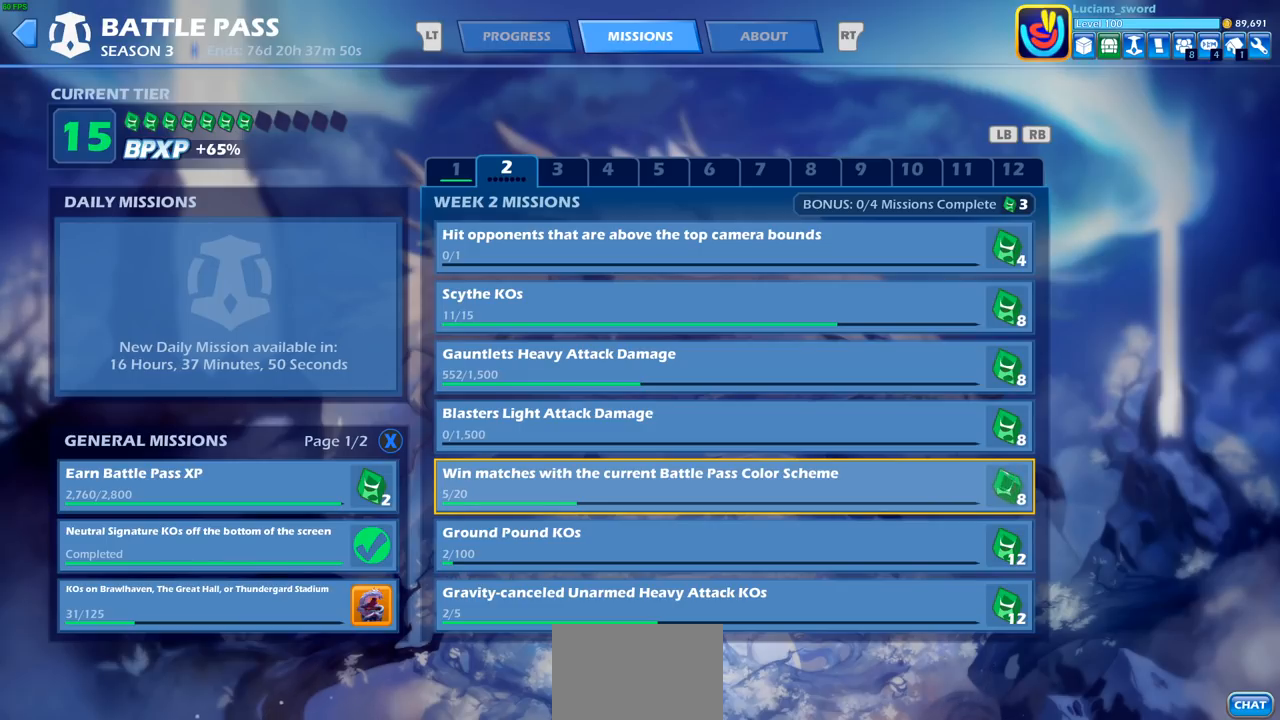
{"buttons": [], "left_stick": "center", "right_stick": "center", "events": []}
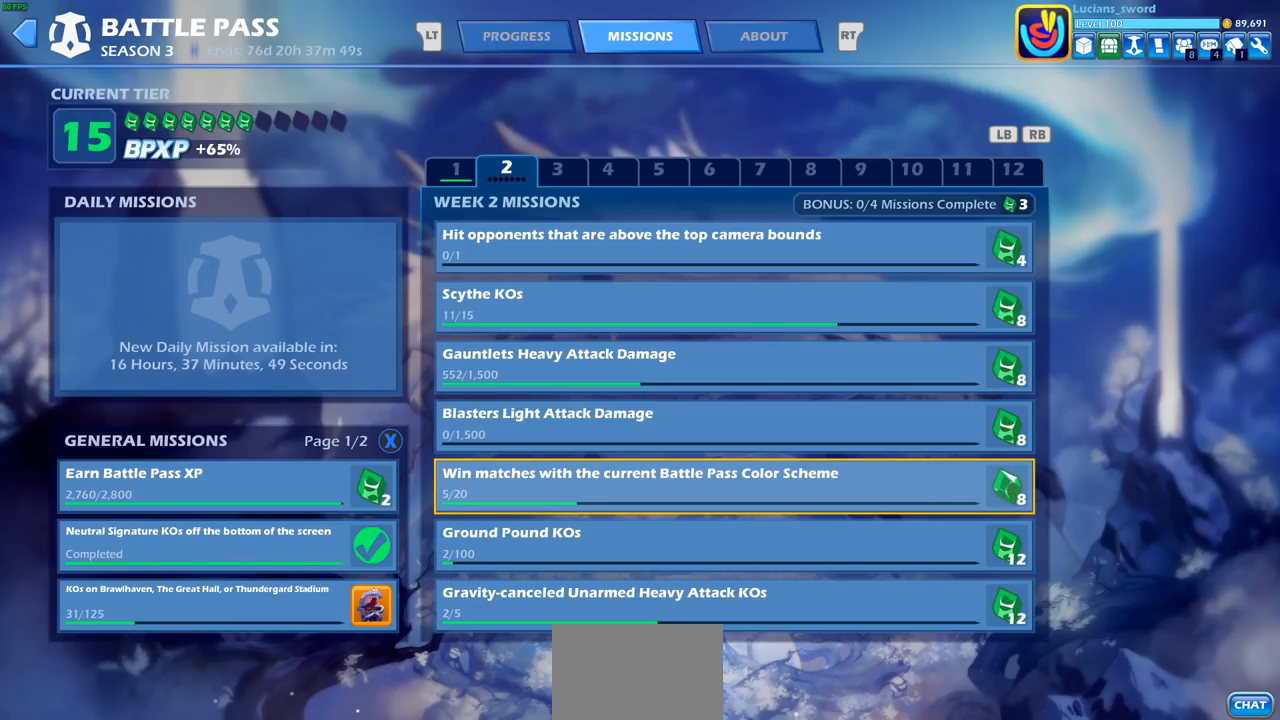
{"buttons": [], "left_stick": "center", "right_stick": "center", "events": []}
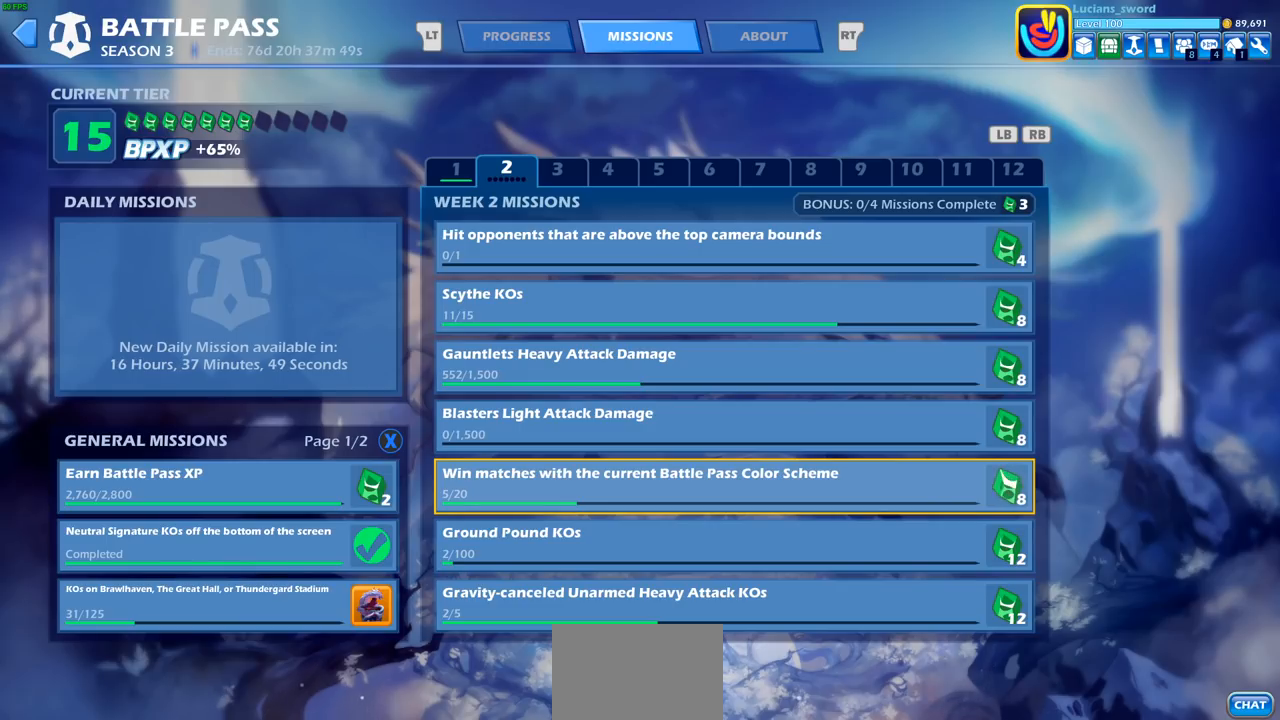
{"buttons": [], "left_stick": "center", "right_stick": "center", "events": []}
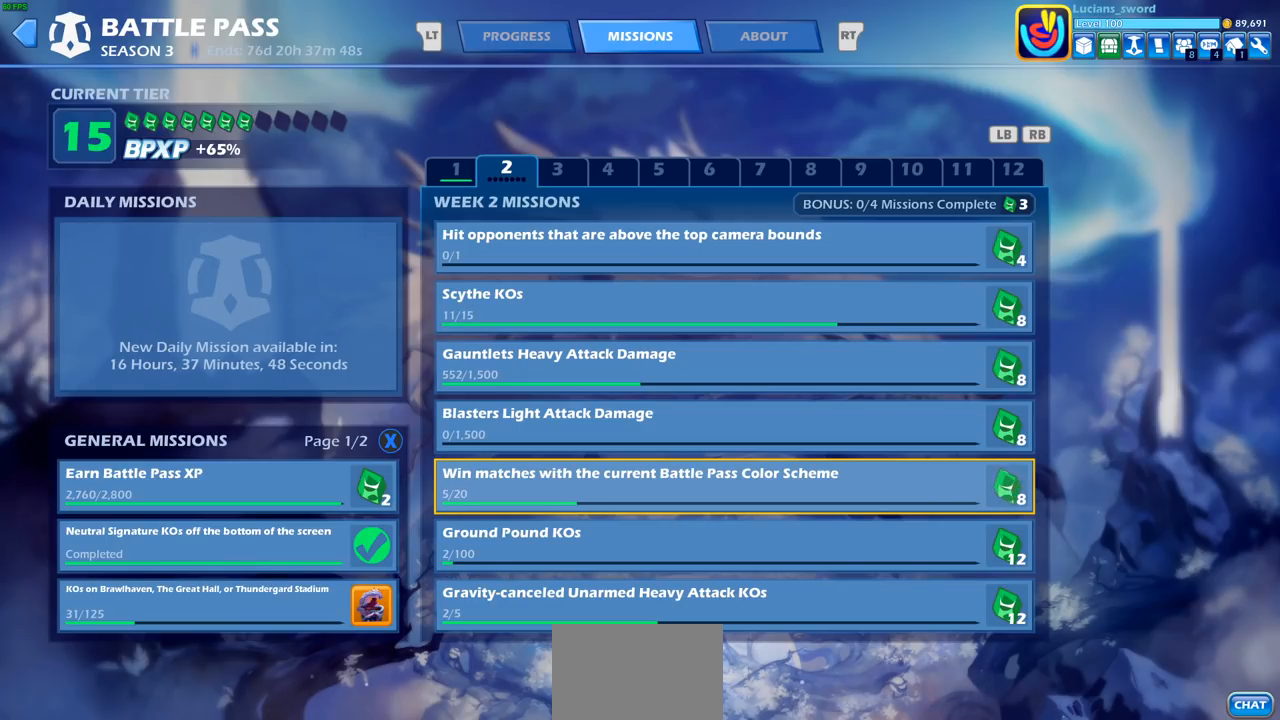
{"buttons": ["L2"], "left_stick": "center", "right_stick": "center", "events": [[417, "L2", "down"]]}
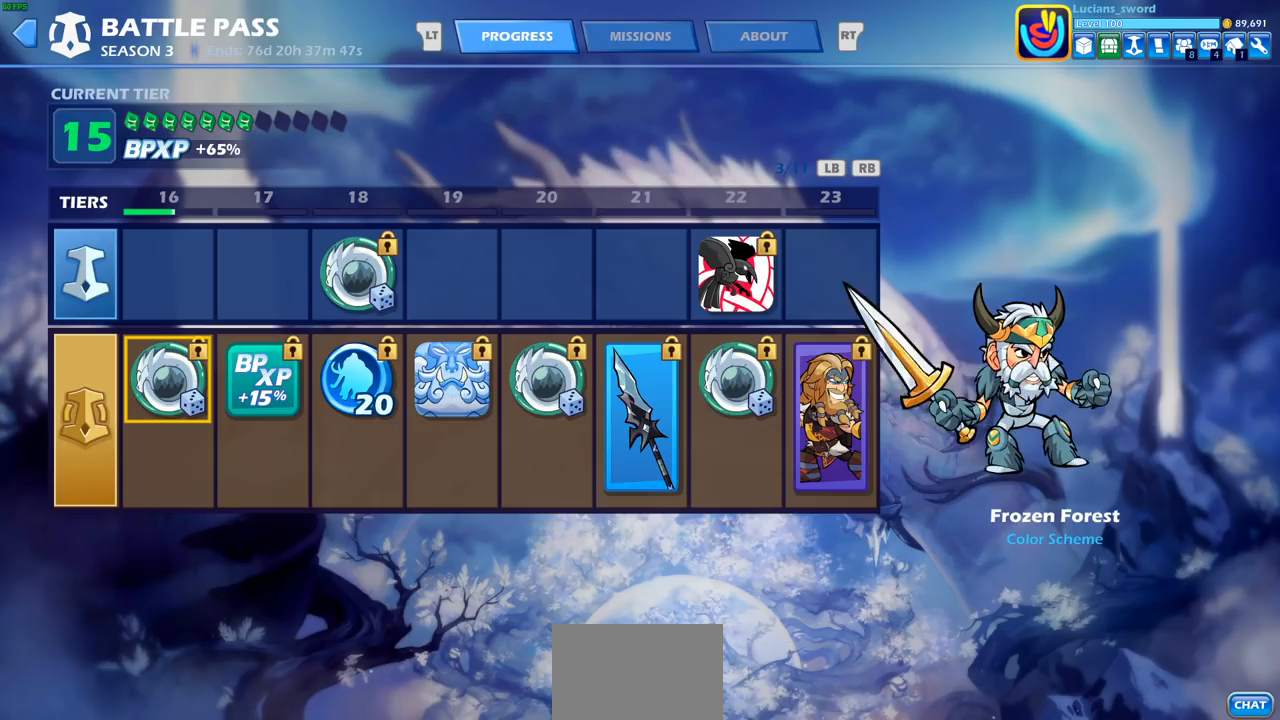
{"buttons": [], "left_stick": "center", "right_stick": "center", "events": [[67, "L2", "up"]]}
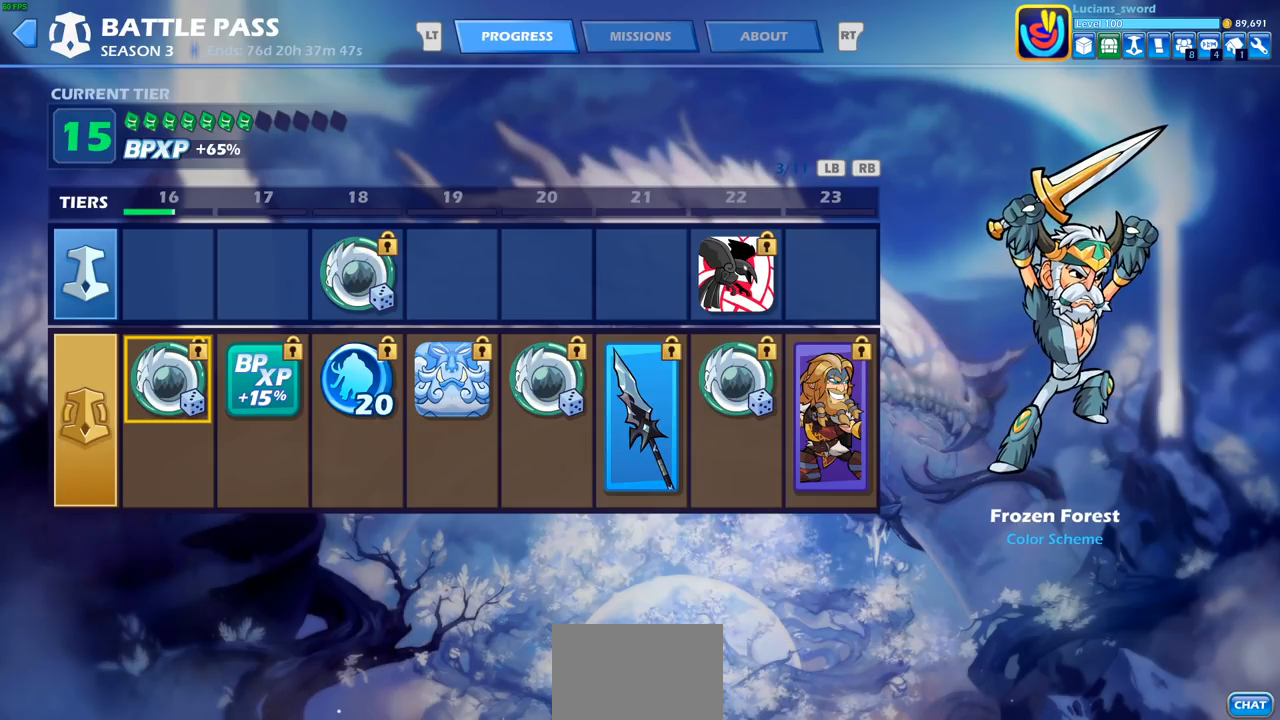
{"buttons": ["DPAD_LEFT"], "left_stick": "center", "right_stick": "center", "events": [[433, "DPAD_LEFT", "down"]]}
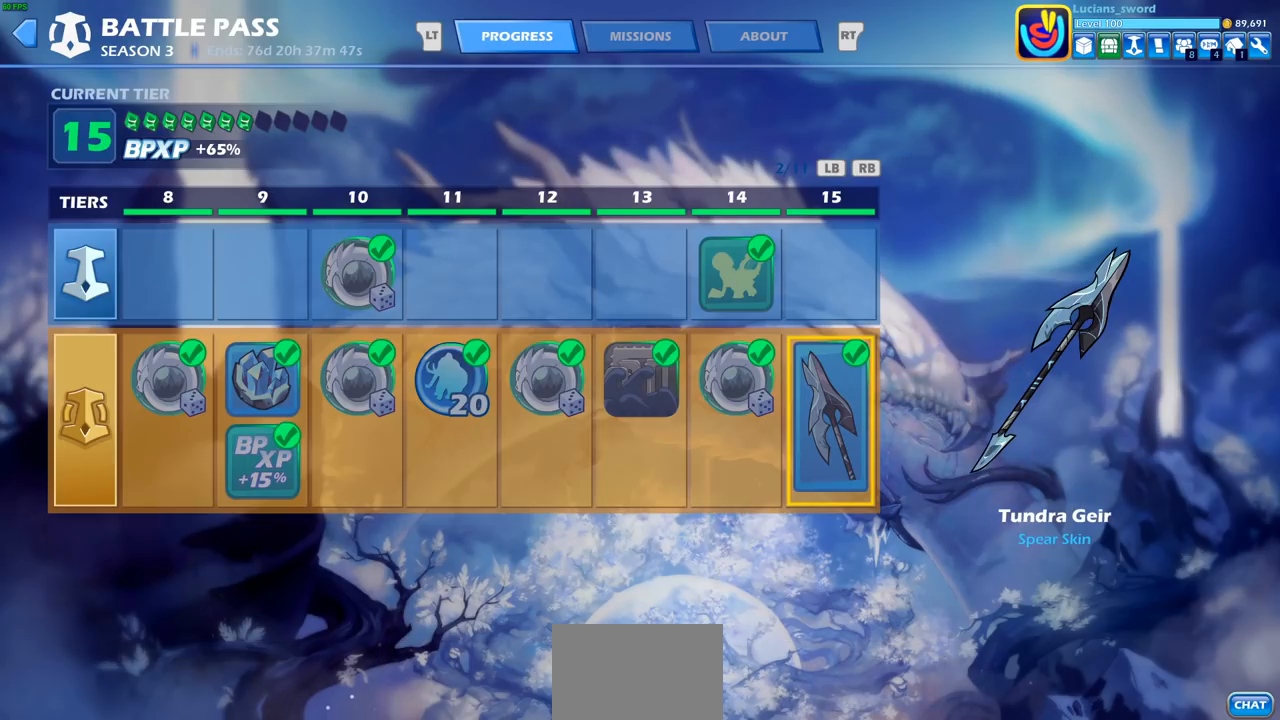
{"buttons": ["DPAD_LEFT"], "left_stick": "center", "right_stick": "center", "events": [[83, "DPAD_LEFT", "up"], [483, "DPAD_LEFT", "down"]]}
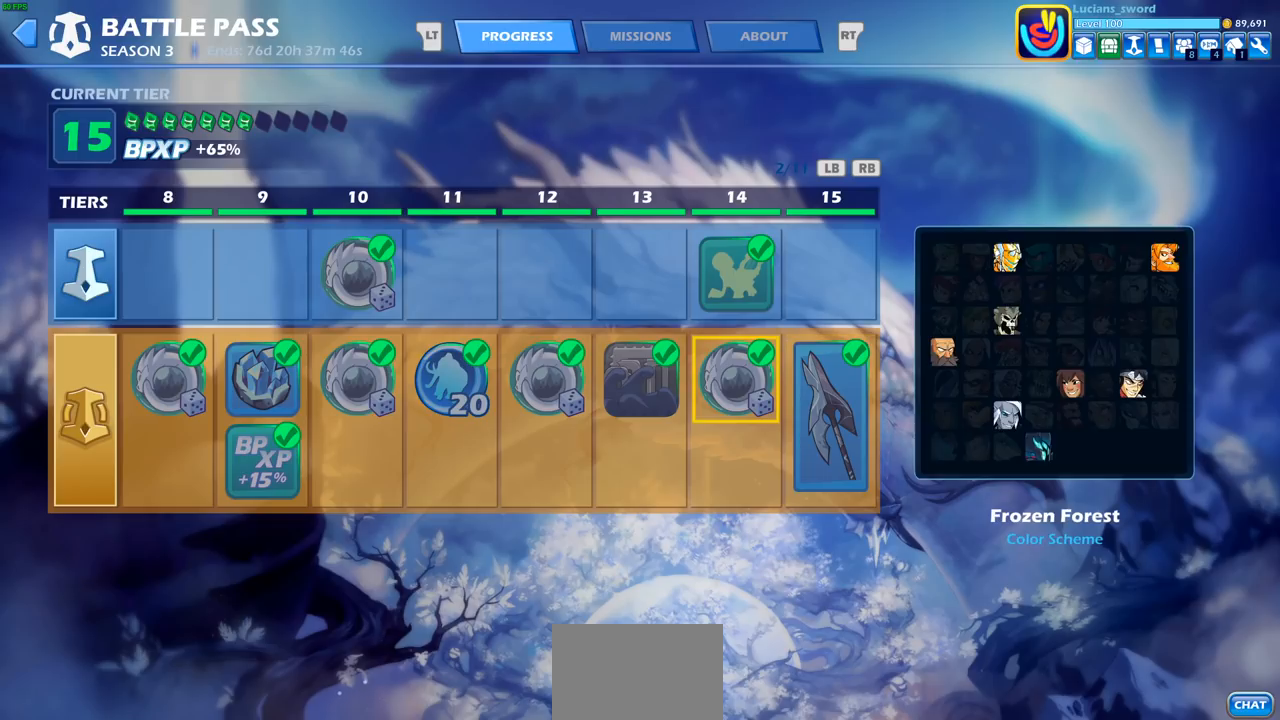
{"buttons": [], "left_stick": "center", "right_stick": "center", "events": [[83, "DPAD_LEFT", "up"]]}